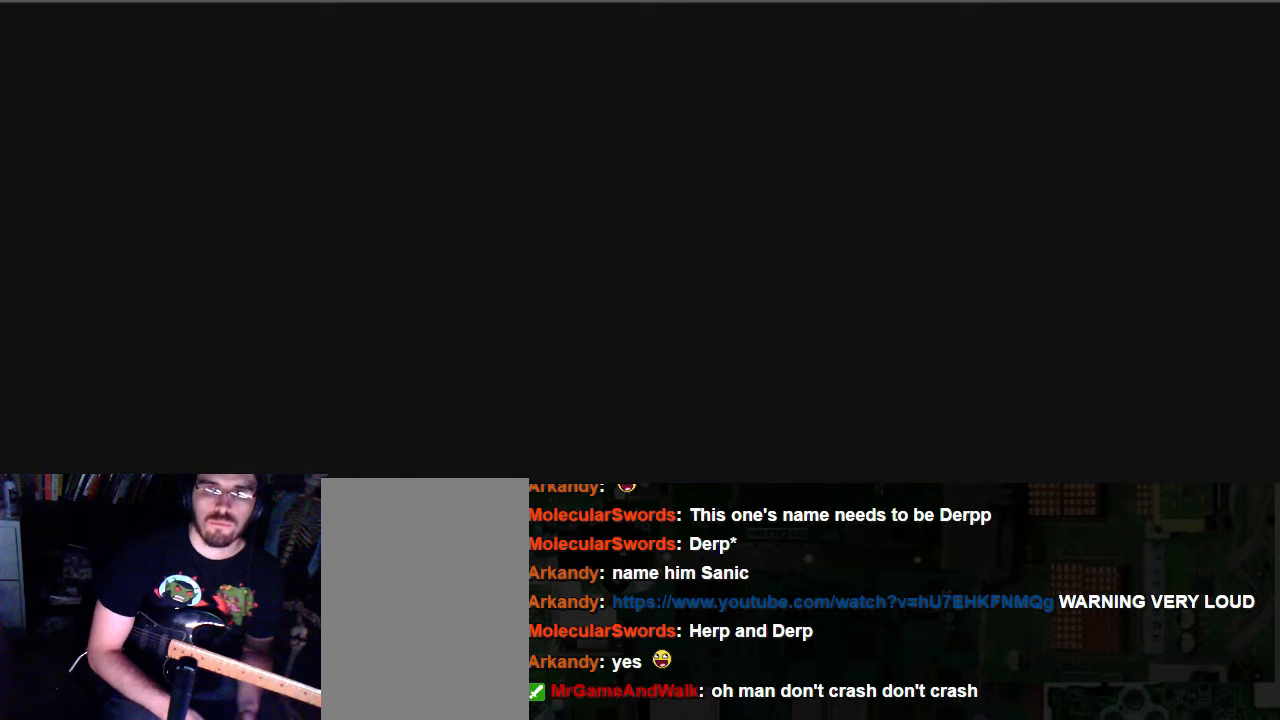
Gameplay with a controller (Xbox layout); each line is a JSON object with the inputs held at the frame after it. "events" lists button and stick changes between this image and that frame as [ms after this image, input, new state], when the widget could be followed in between. Not read: L3 R3.
{"buttons": [], "left_stick": "center", "right_stick": "center", "events": []}
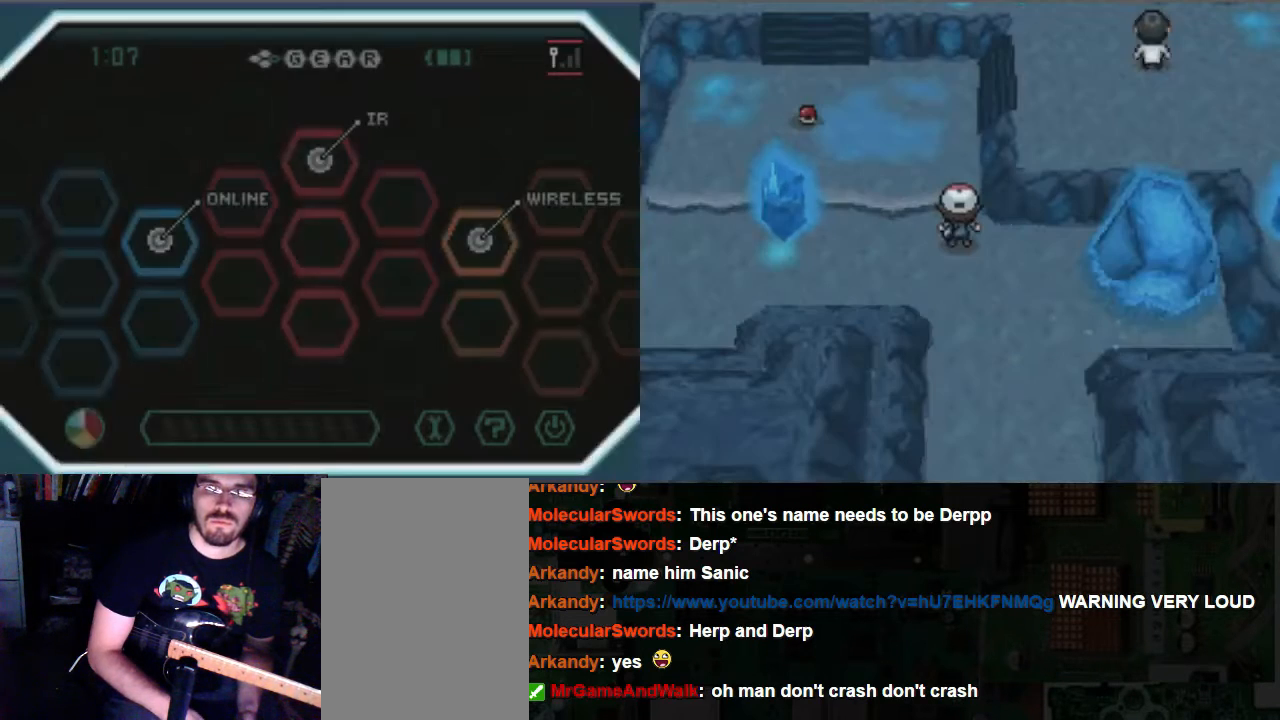
{"buttons": [], "left_stick": "center", "right_stick": "center", "events": [[202, "DPAD_UP", "down"], [371, "DPAD_UP", "up"]]}
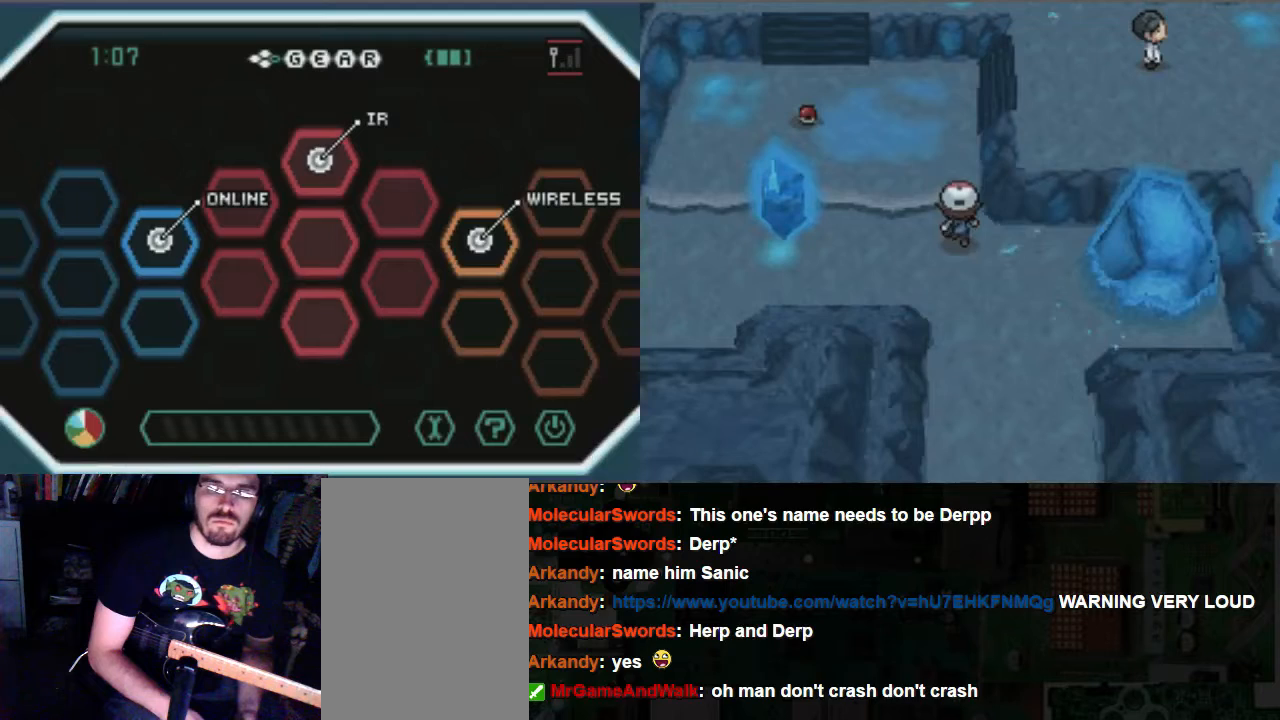
{"buttons": ["DPAD_LEFT"], "left_stick": "center", "right_stick": "center", "events": [[34, "DPAD_LEFT", "down"]]}
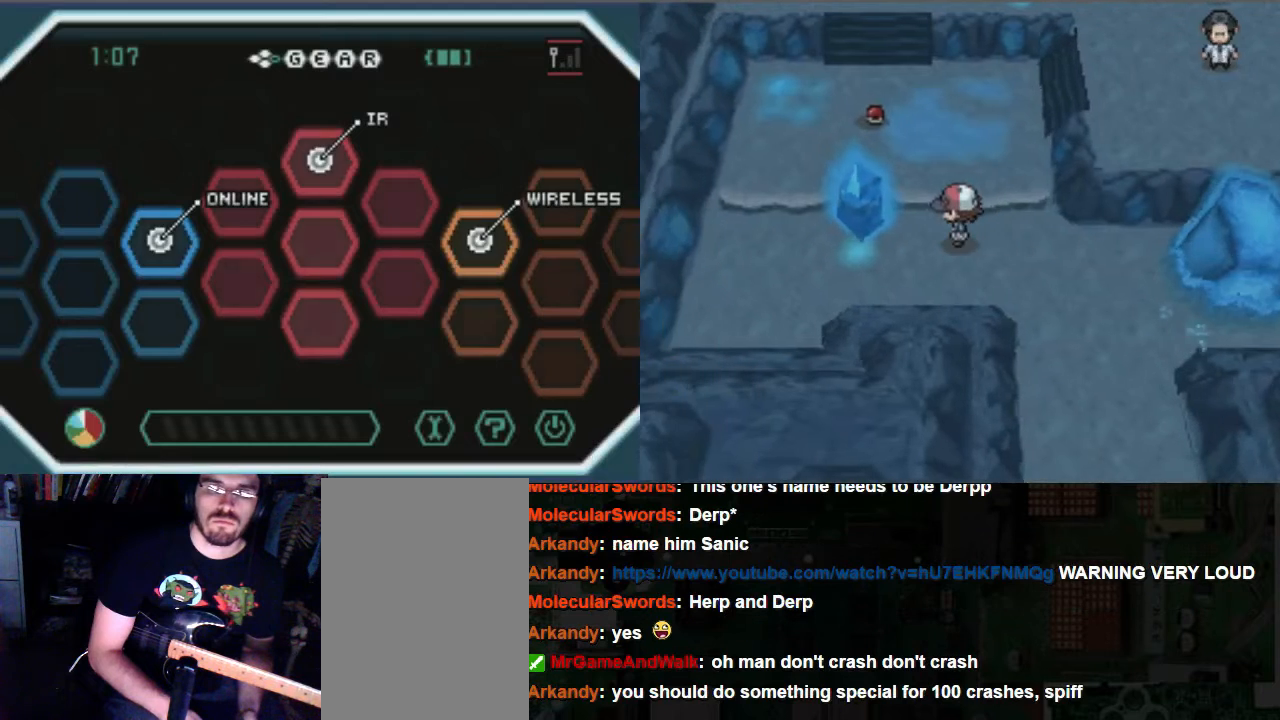
{"buttons": ["DPAD_LEFT"], "left_stick": "center", "right_stick": "center", "events": []}
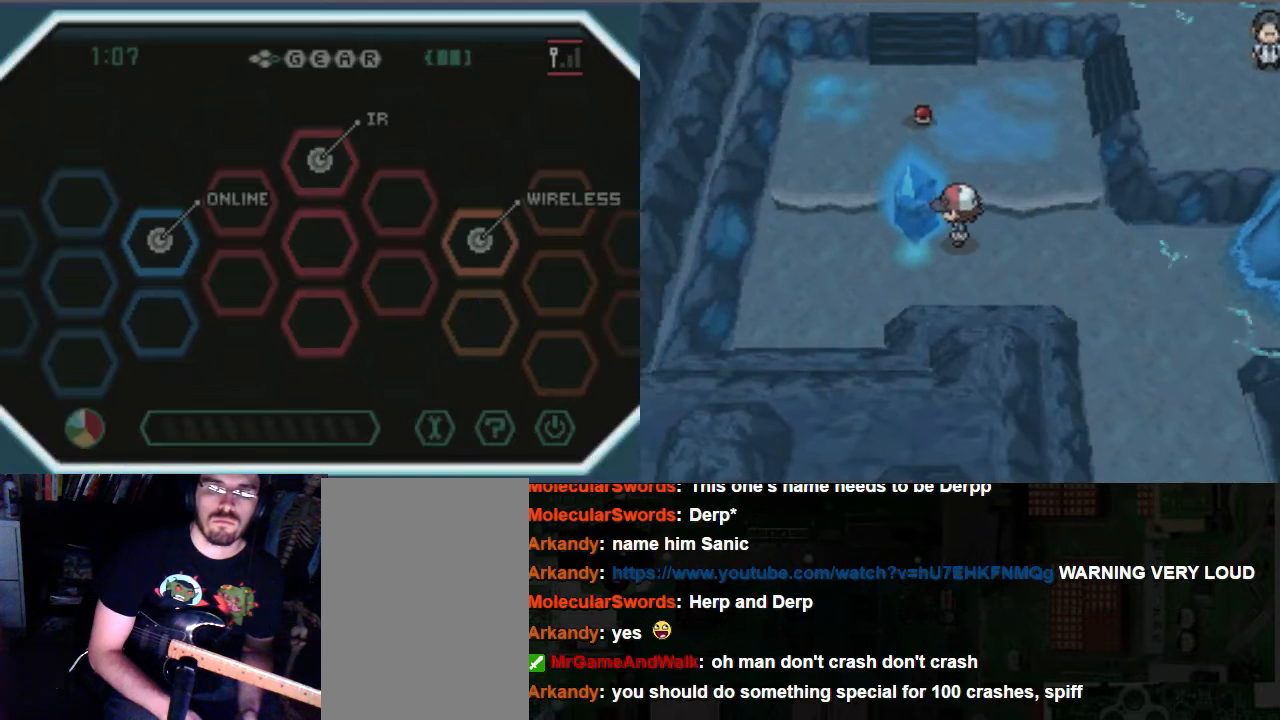
{"buttons": ["DPAD_LEFT"], "left_stick": "center", "right_stick": "center", "events": []}
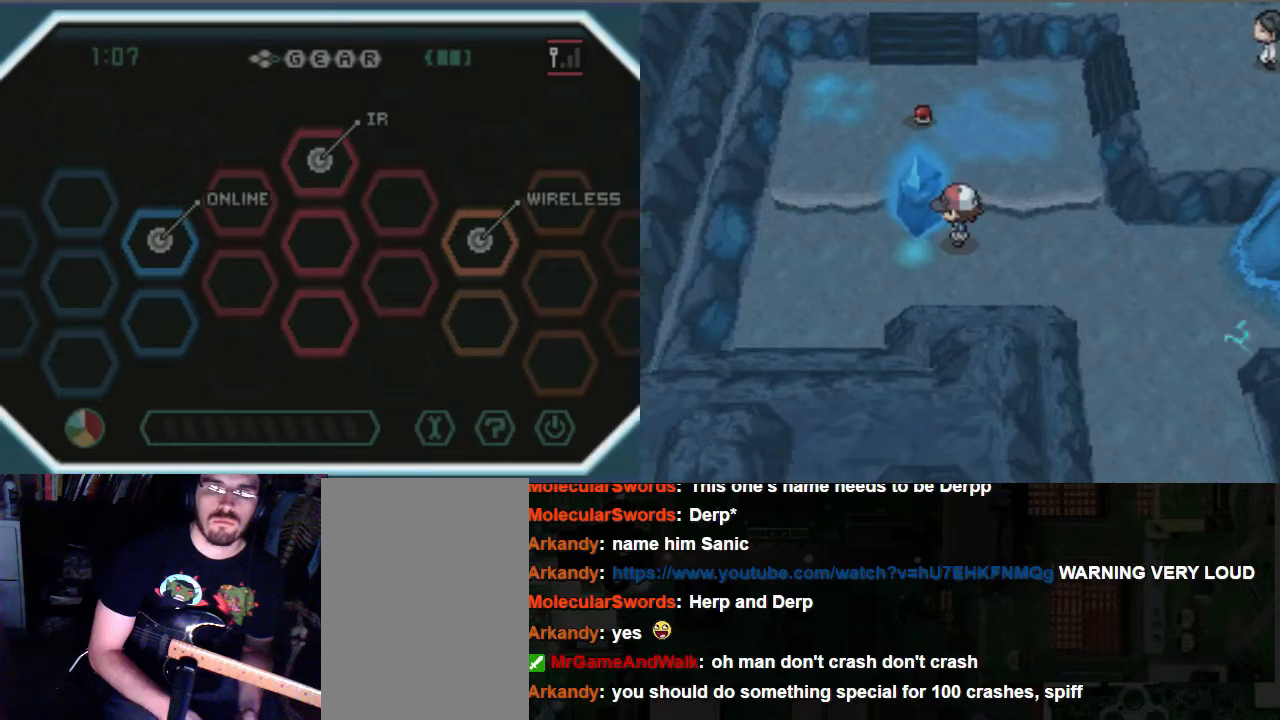
{"buttons": ["DPAD_LEFT"], "left_stick": "center", "right_stick": "center", "events": [[270, "A", "down"], [405, "A", "up"]]}
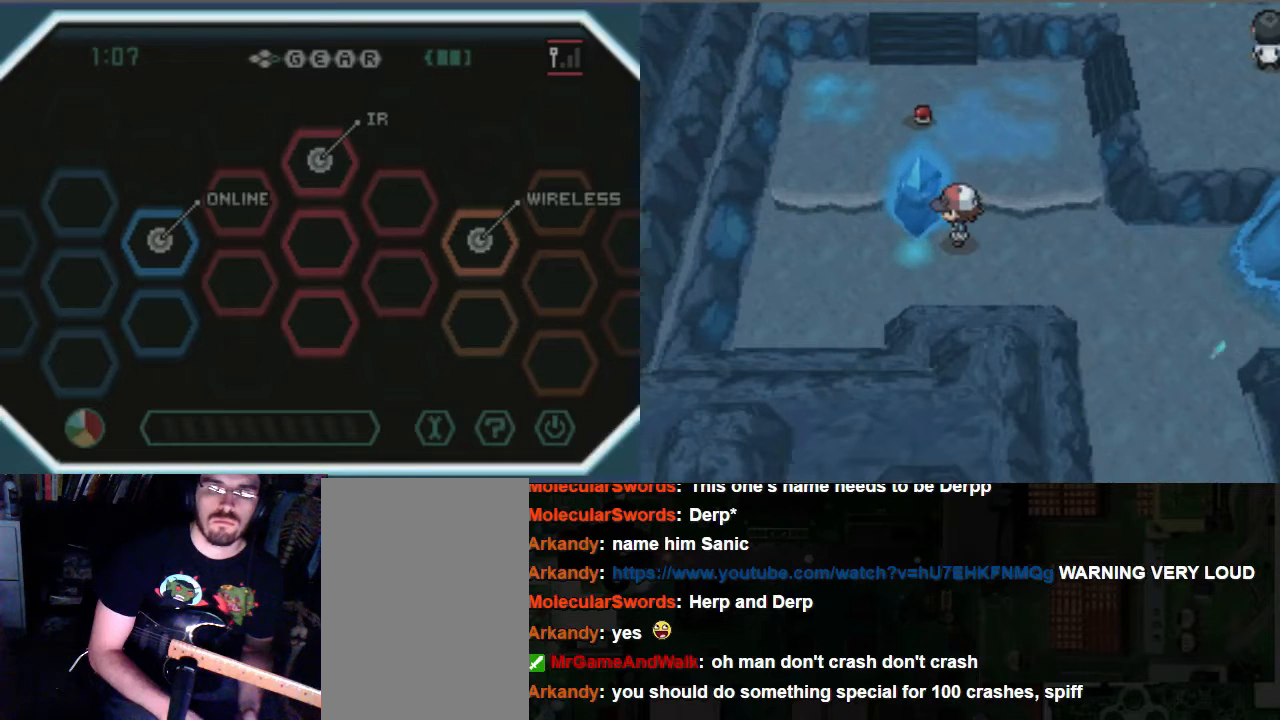
{"buttons": ["A", "DPAD_LEFT"], "left_stick": "center", "right_stick": "center", "events": [[34, "A", "down"]]}
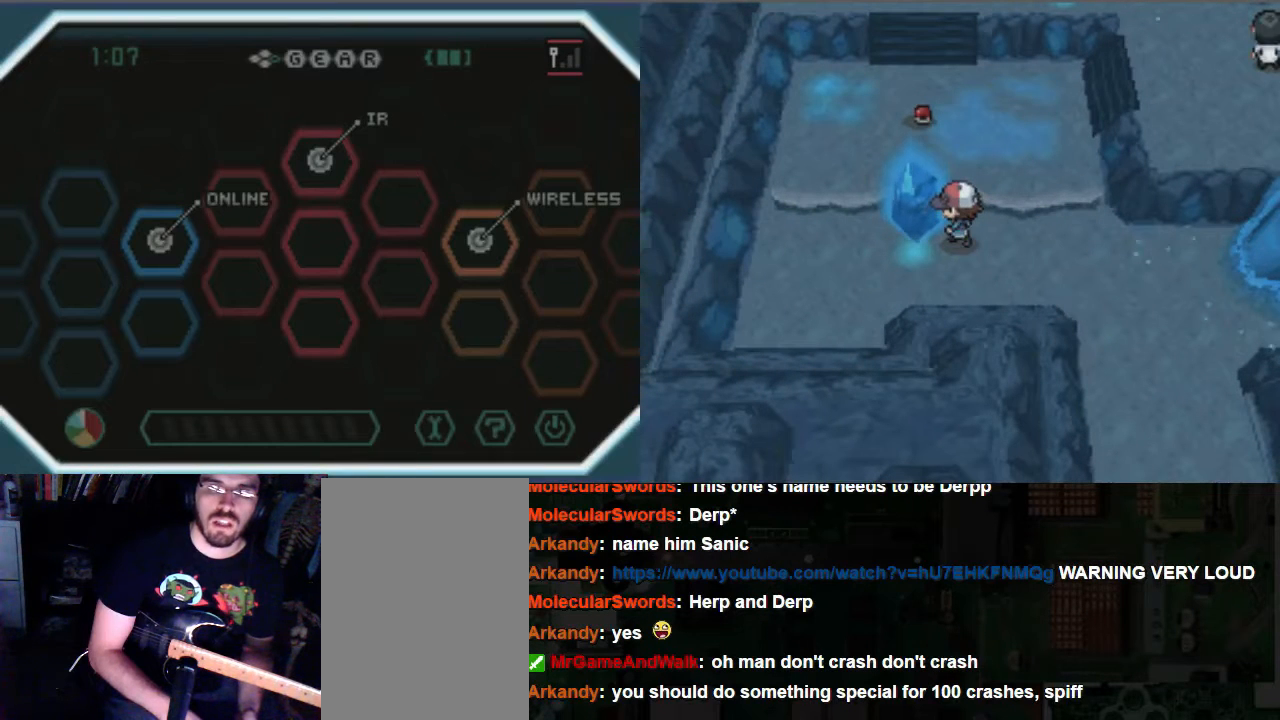
{"buttons": ["A"], "left_stick": "center", "right_stick": "center", "events": [[506, "DPAD_LEFT", "up"]]}